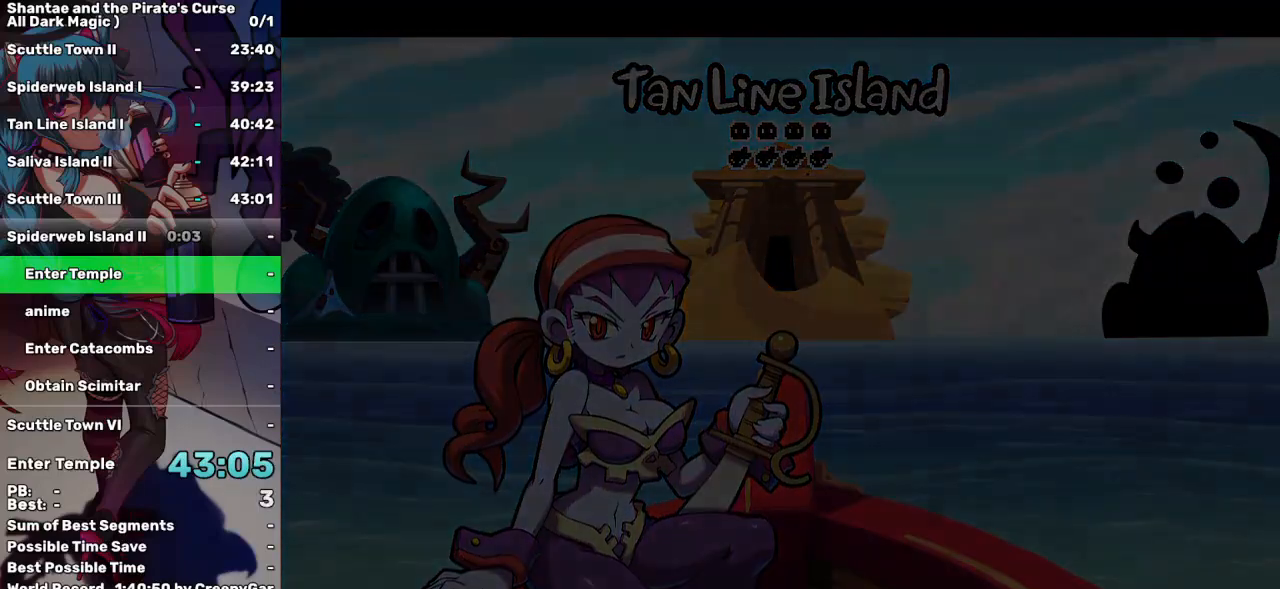
Gameplay with keyboard; each line is a JSON object with the keys held at the frame after it. "events" lists presses ("down") and releases ("up") of "a", "d", "down", "e", "escape", "left", "p", "q", "r", "right", "s", "space", "t", "tab", "up" and "w" between this image and that frame as [ms after this image, input, new state], when the widget could be followed in between. No other keys are recorded. Mouse input is not recorded.
{"keys": ["right"], "events": []}
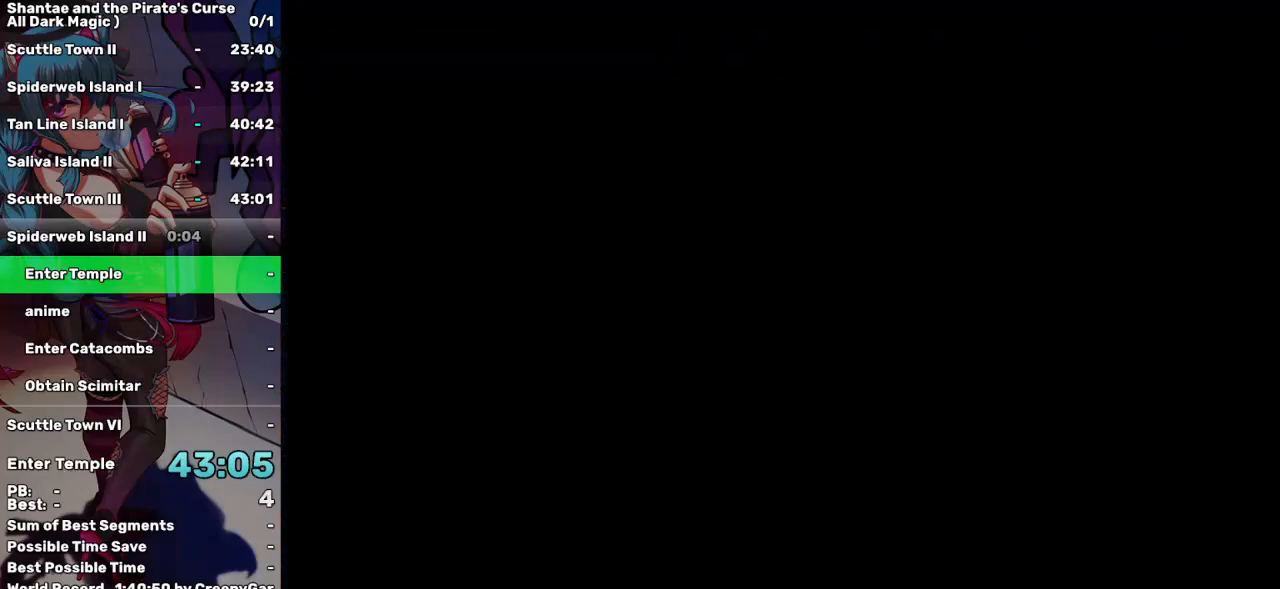
{"keys": ["right"], "events": []}
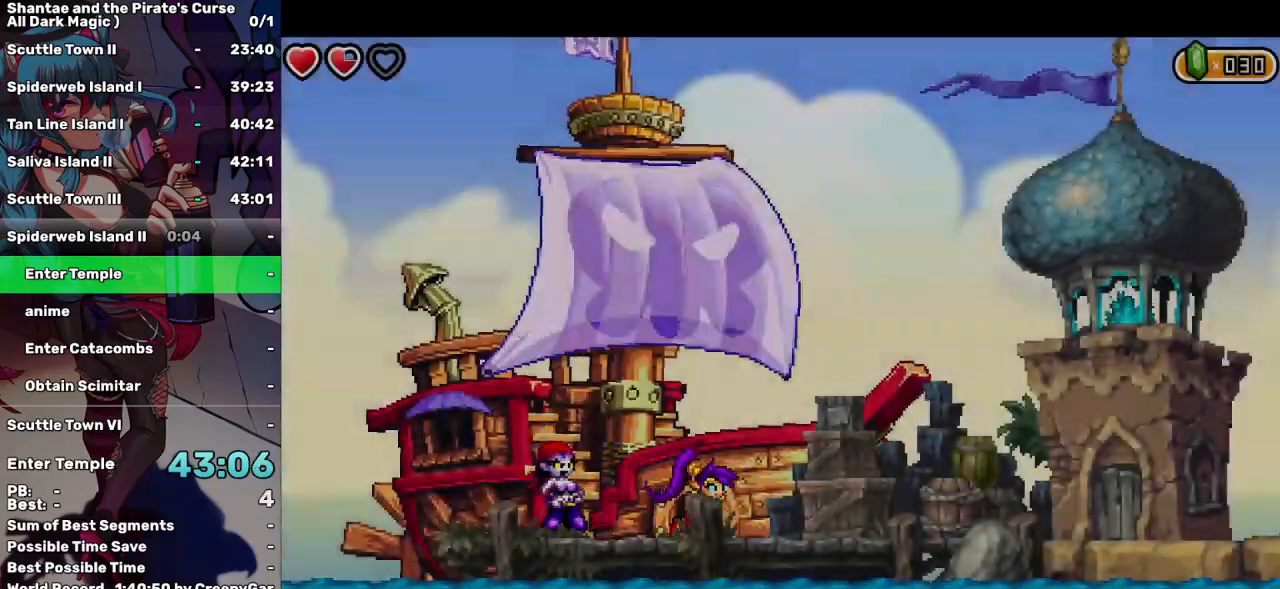
{"keys": ["right"], "events": []}
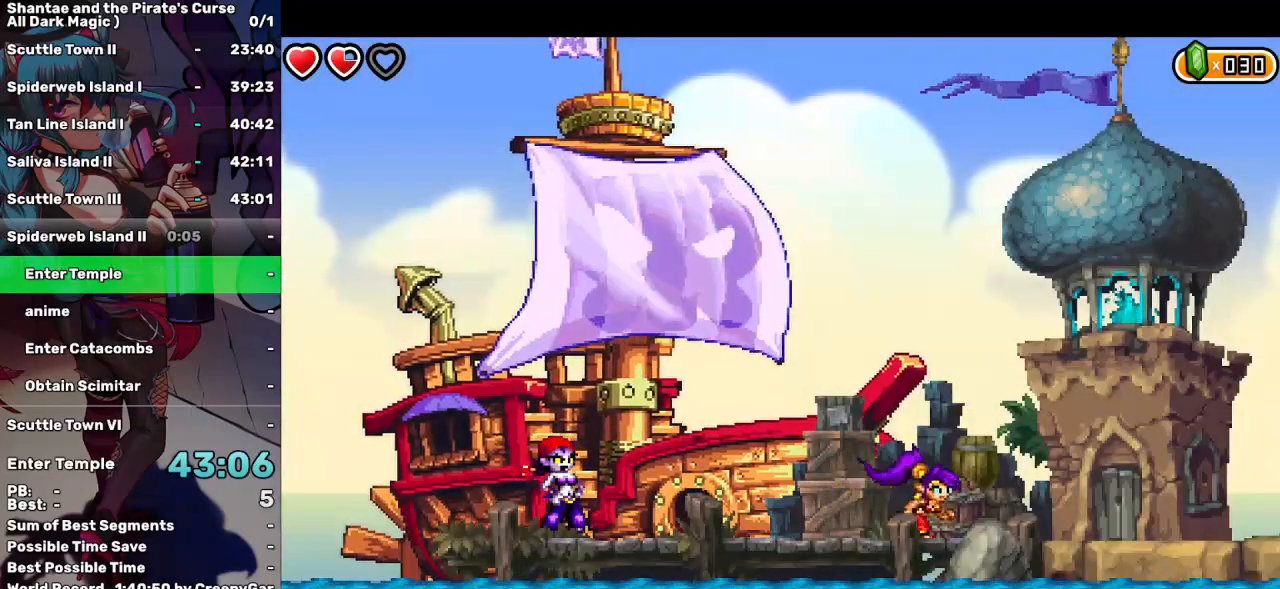
{"keys": ["right"], "events": []}
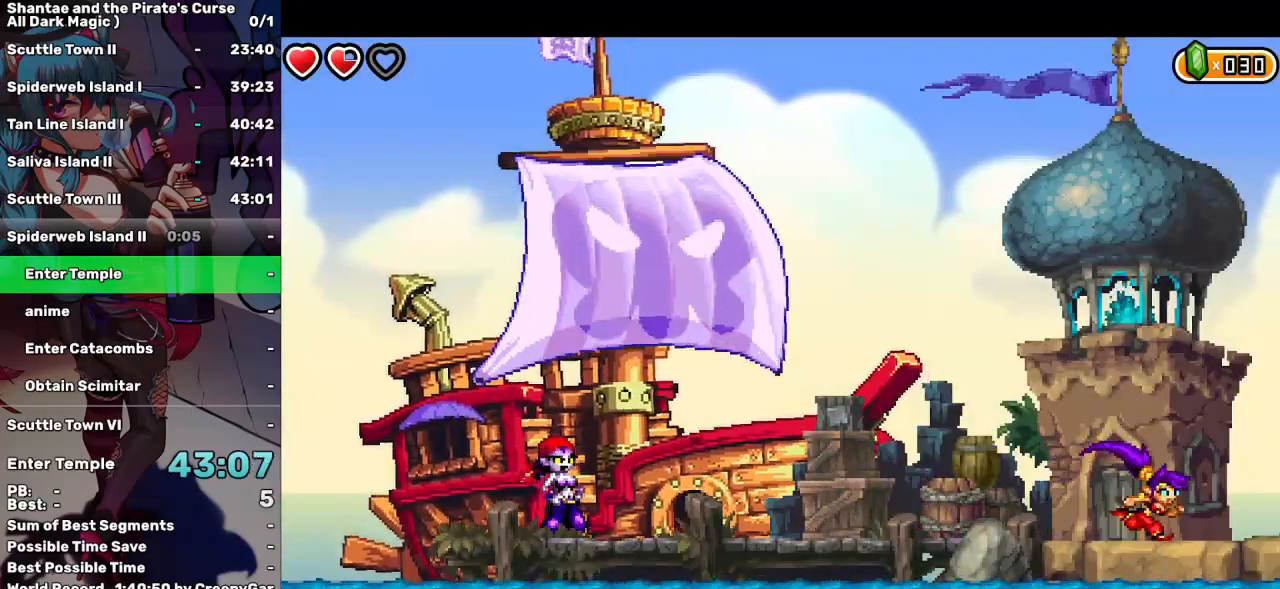
{"keys": ["right"], "events": []}
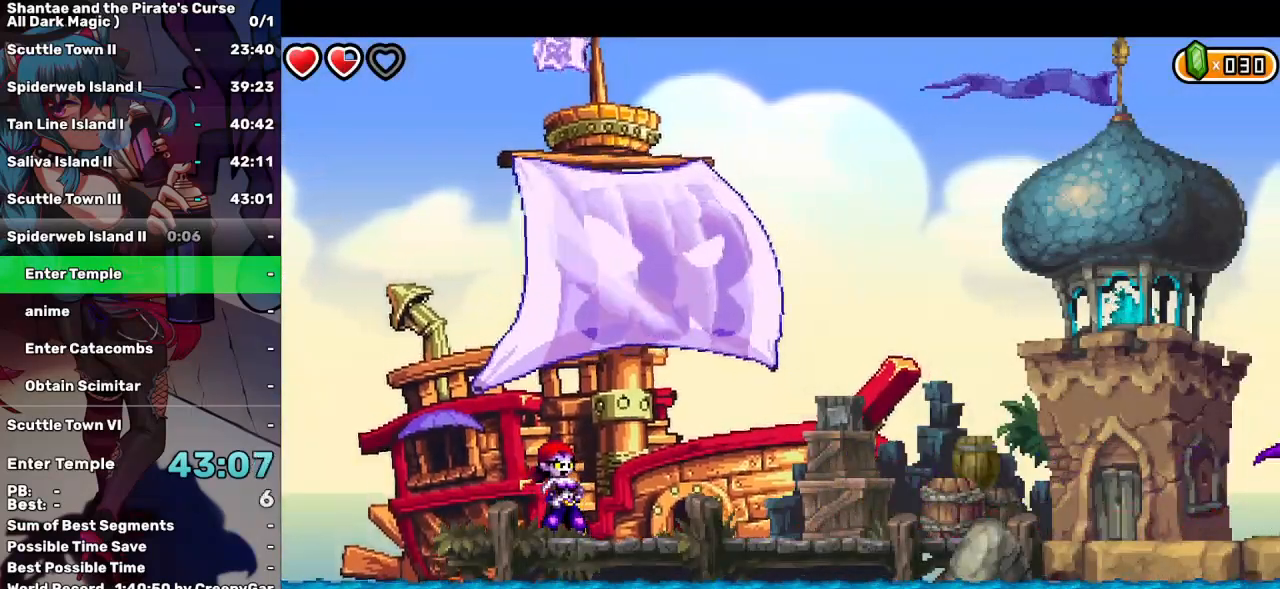
{"keys": ["right"], "events": []}
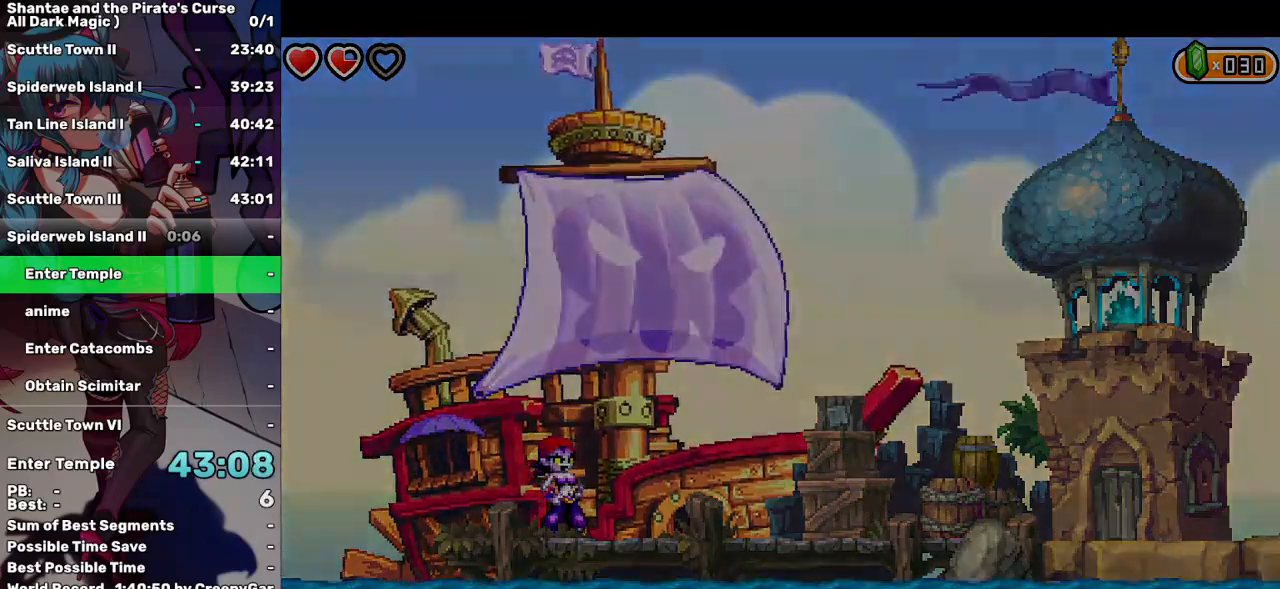
{"keys": ["right"], "events": []}
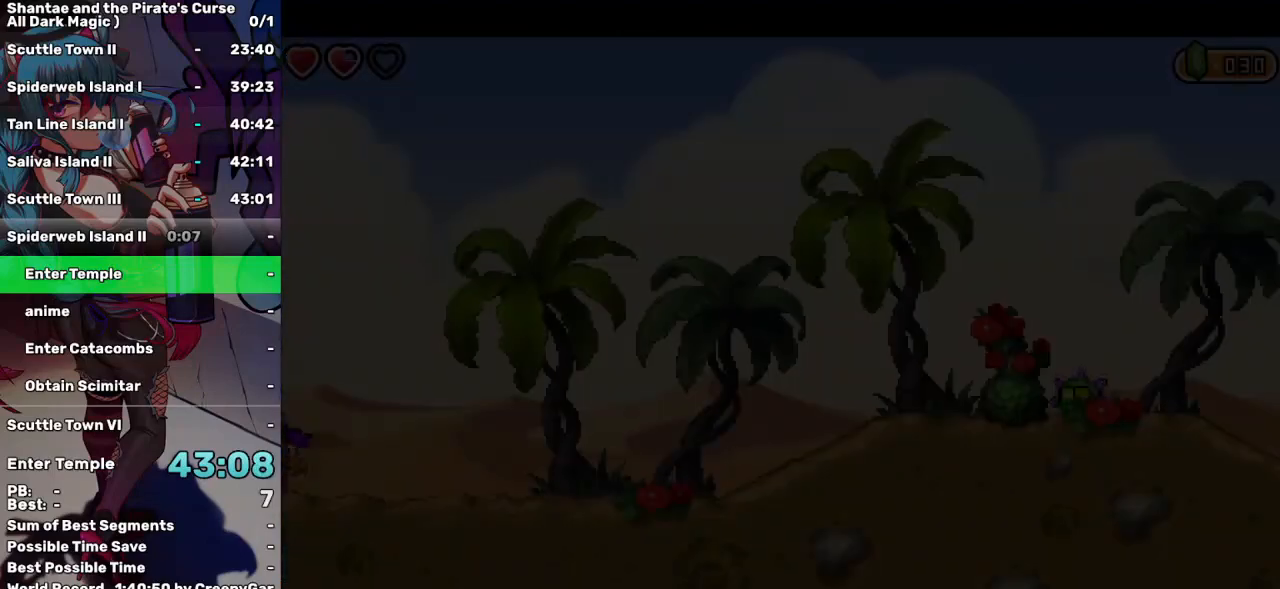
{"keys": ["right"], "events": []}
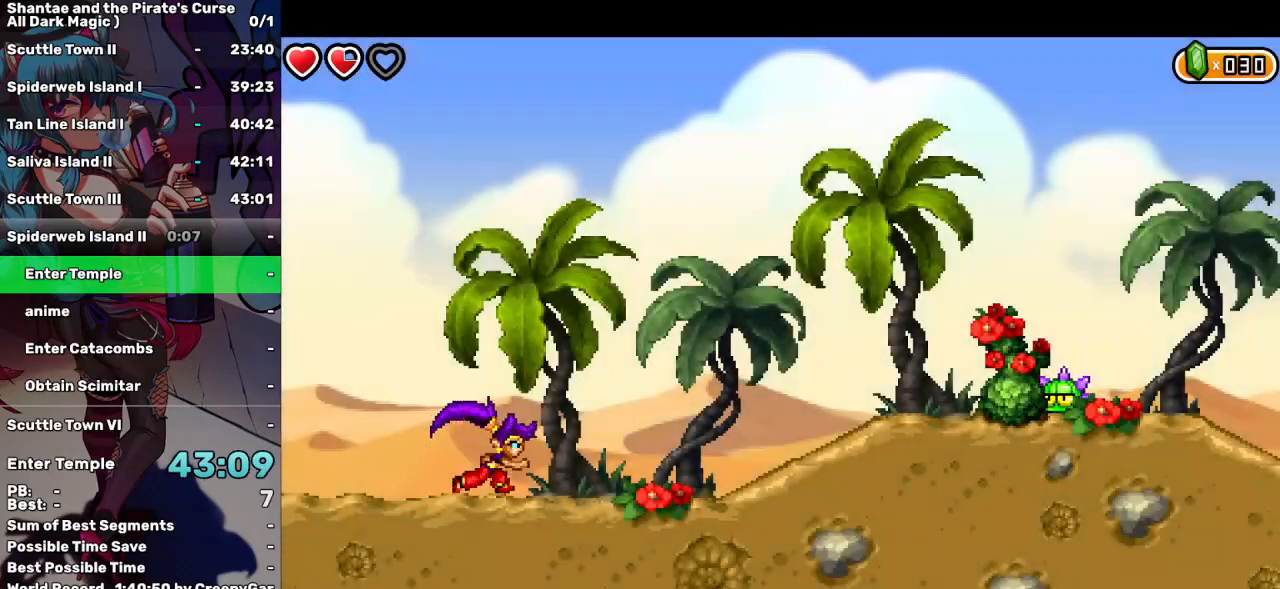
{"keys": ["right"], "events": []}
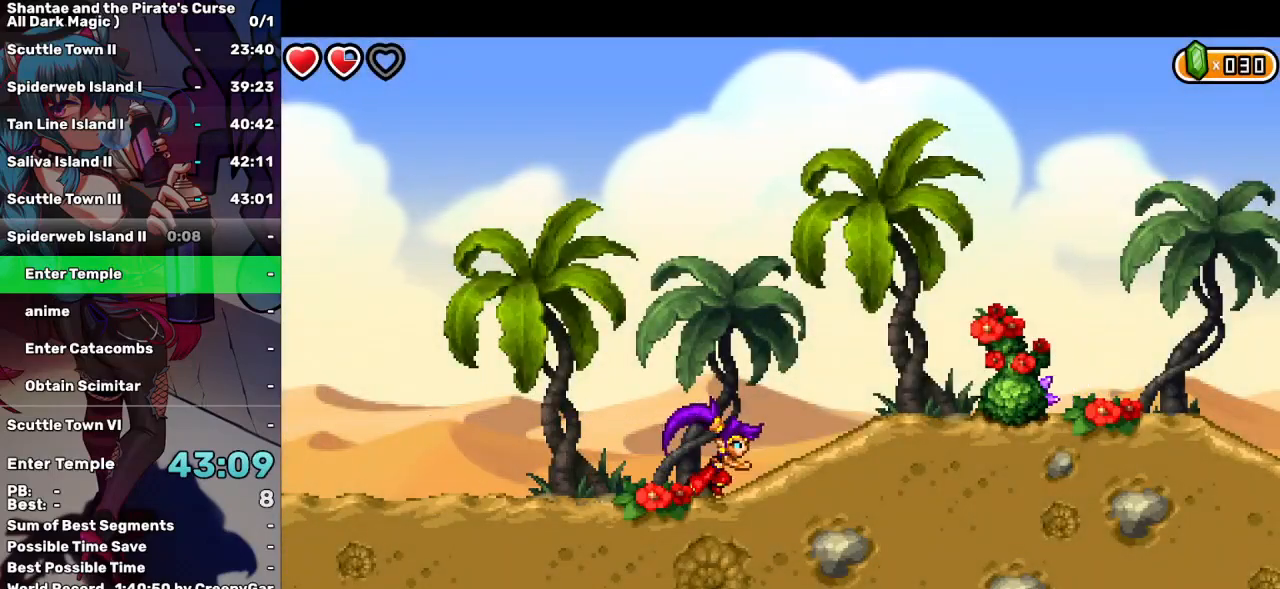
{"keys": ["right"], "events": [[217, "up", "down"], [367, "a", "down"], [467, "a", "up"], [467, "up", "up"]]}
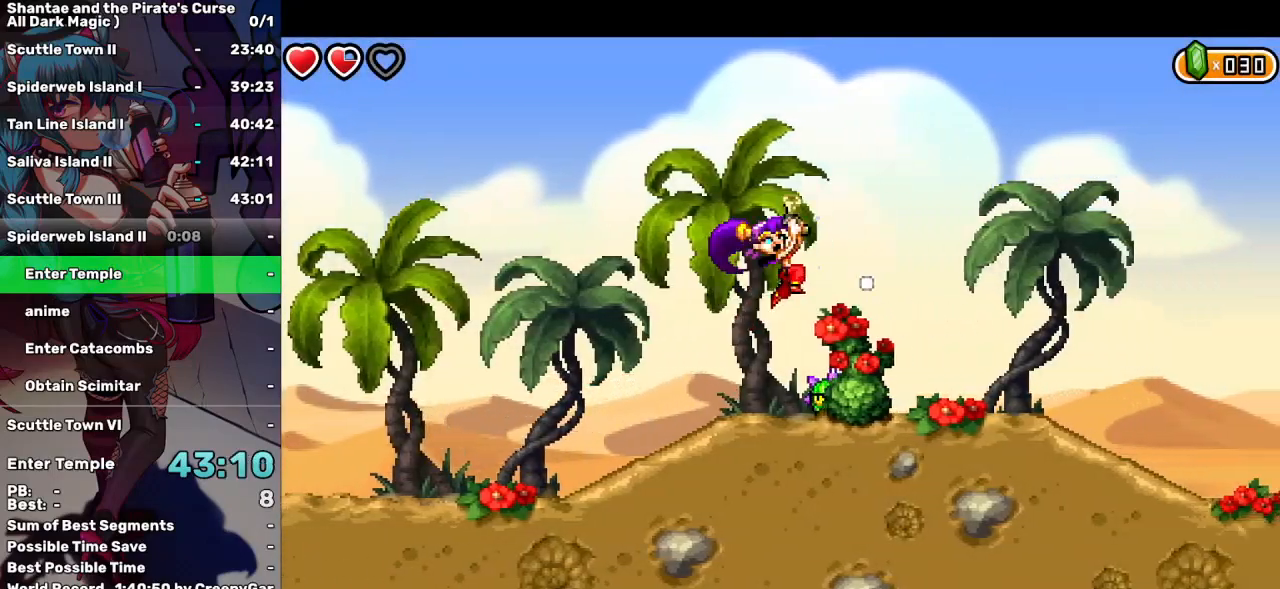
{"keys": ["a", "right", "up"], "events": [[484, "a", "down"], [484, "up", "down"]]}
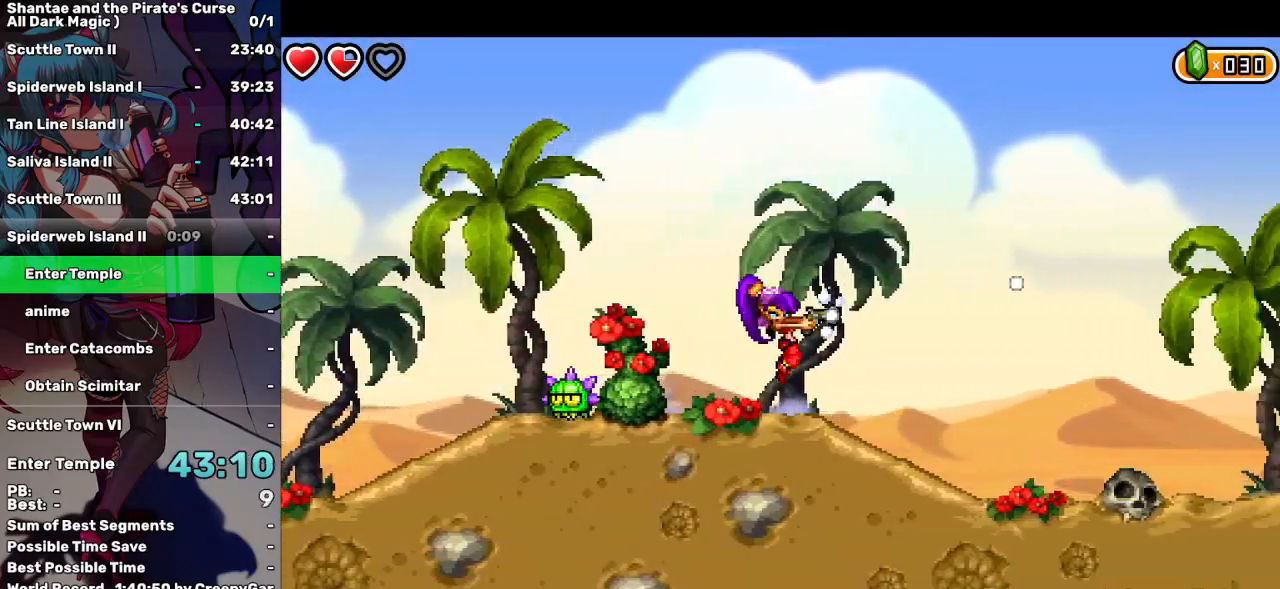
{"keys": ["right"], "events": [[17, "up", "up"], [67, "a", "up"]]}
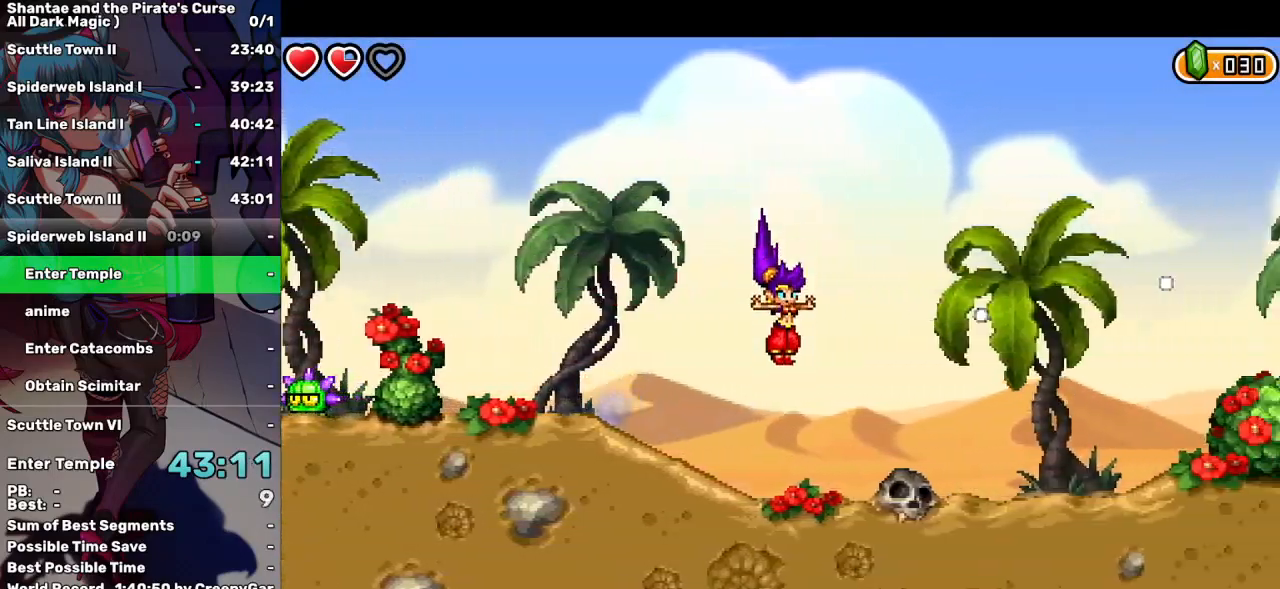
{"keys": ["right"], "events": [[267, "up", "down"], [367, "a", "down"], [367, "up", "up"], [467, "a", "up"]]}
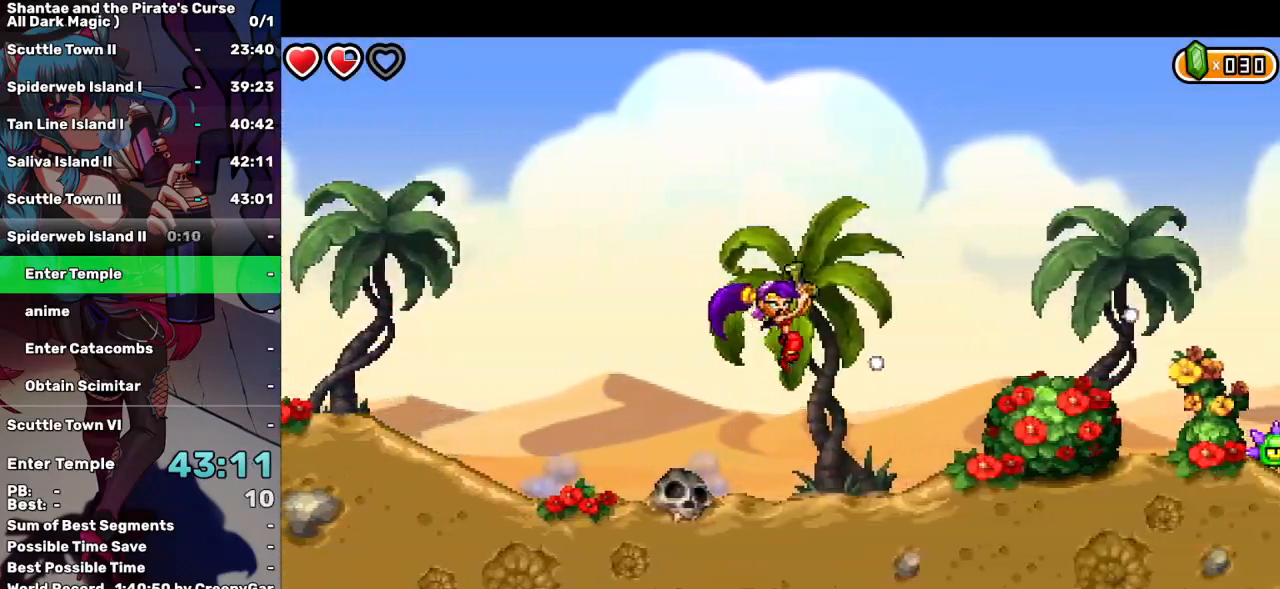
{"keys": ["right", "up"], "events": [[434, "up", "down"]]}
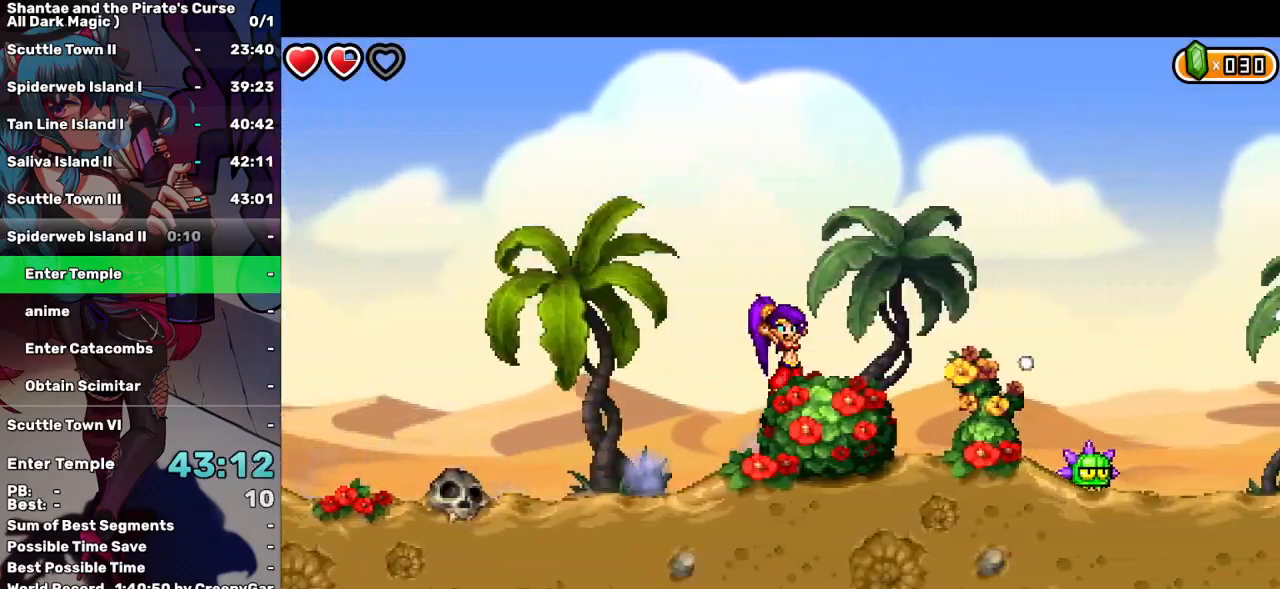
{"keys": ["right"], "events": [[17, "a", "down"], [17, "up", "up"], [67, "a", "up"]]}
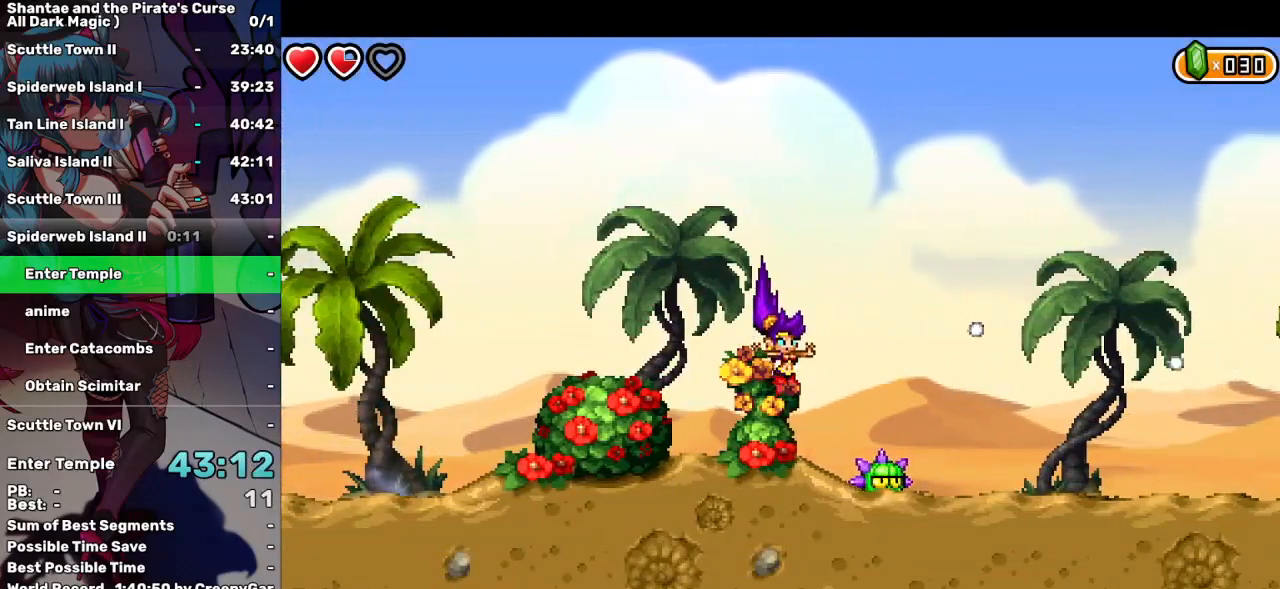
{"keys": ["right"], "events": [[34, "right", "up"], [134, "right", "down"], [134, "up", "down"], [317, "up", "up"], [367, "a", "down"], [467, "a", "up"]]}
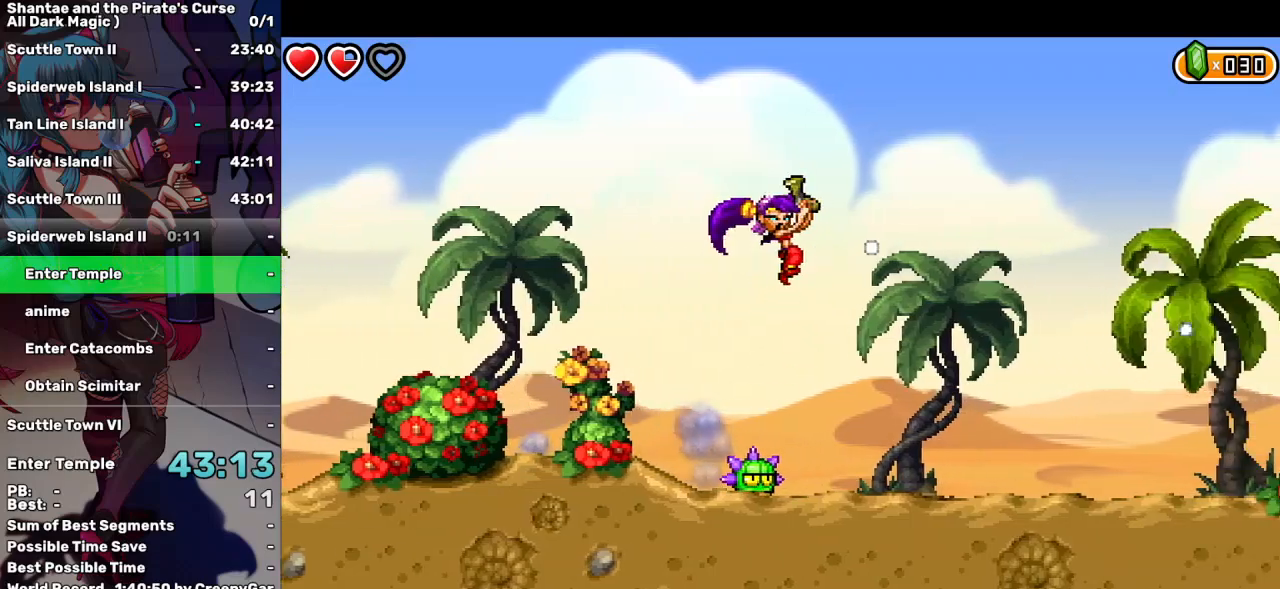
{"keys": ["right", "up"], "events": [[467, "up", "down"]]}
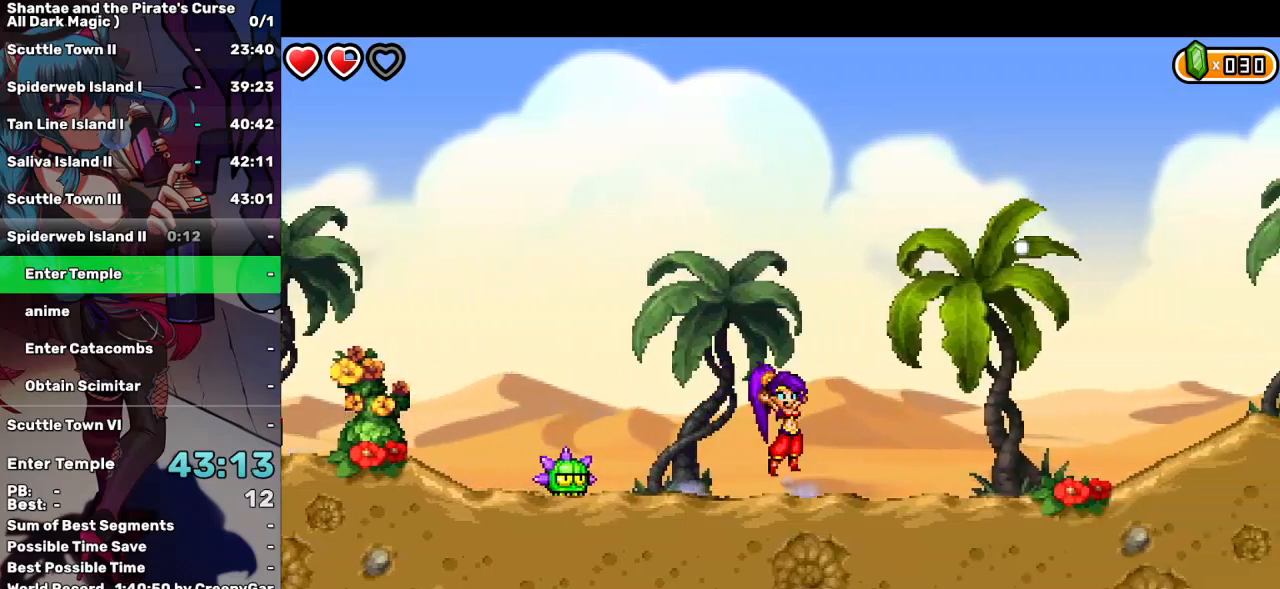
{"keys": ["right"], "events": [[17, "a", "down"], [67, "up", "up"], [117, "a", "up"]]}
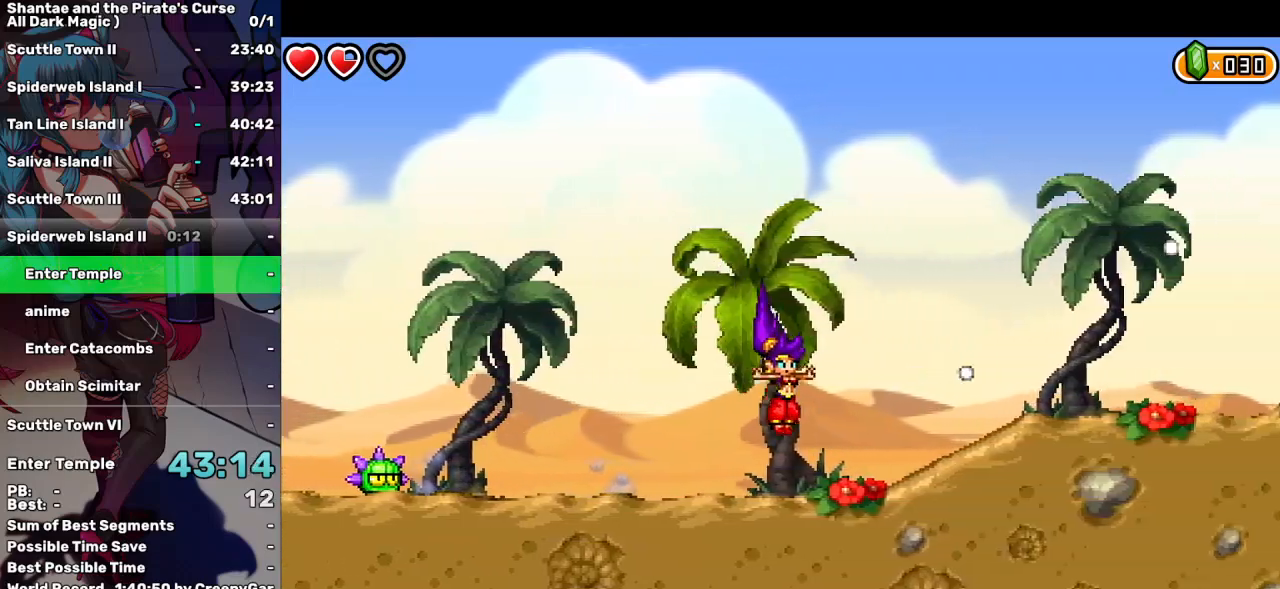
{"keys": ["right"], "events": [[184, "up", "down"], [267, "a", "down"], [267, "up", "up"], [317, "a", "up"]]}
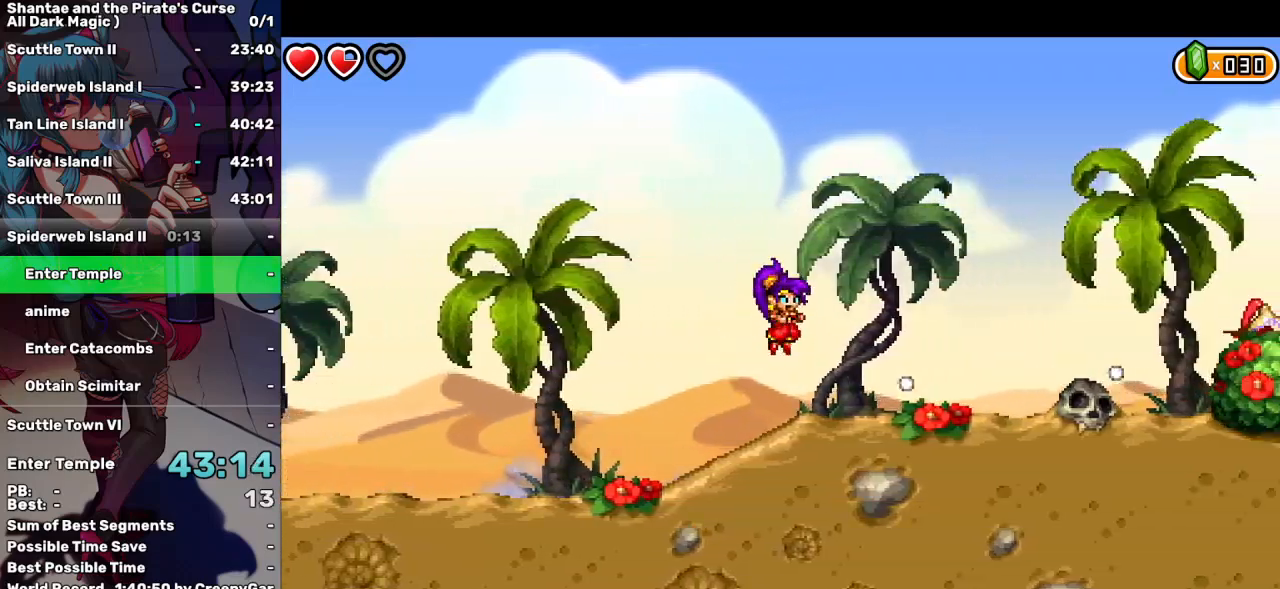
{"keys": ["right"], "events": [[284, "up", "down"], [334, "a", "down"], [384, "up", "up"], [434, "a", "up"]]}
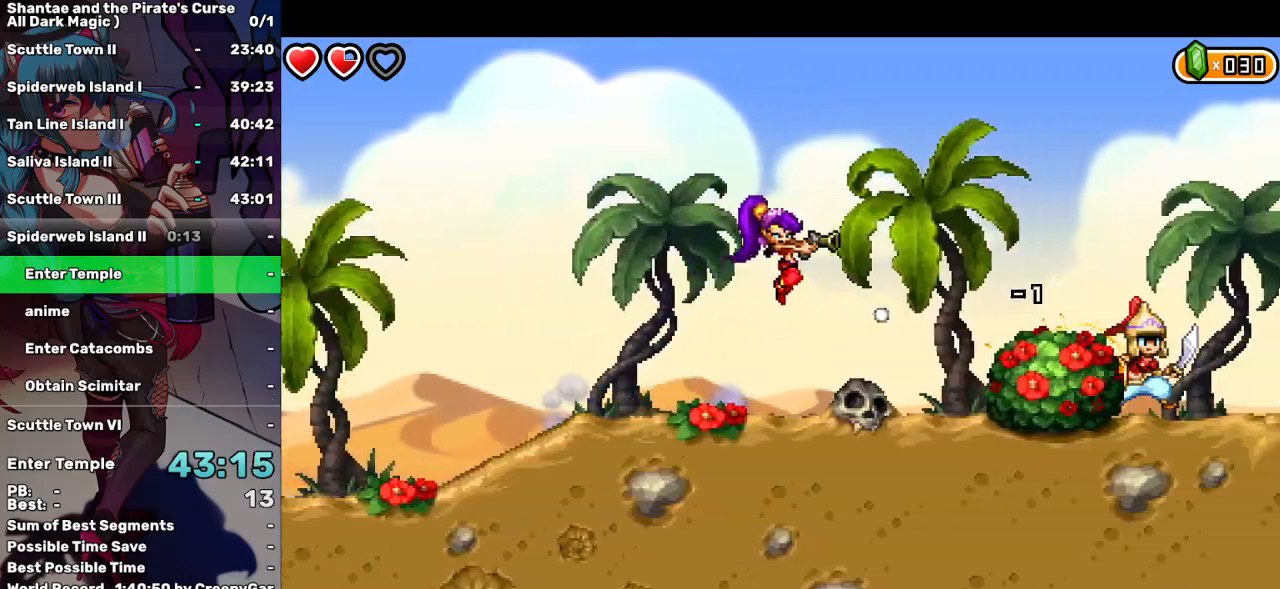
{"keys": ["right"], "events": []}
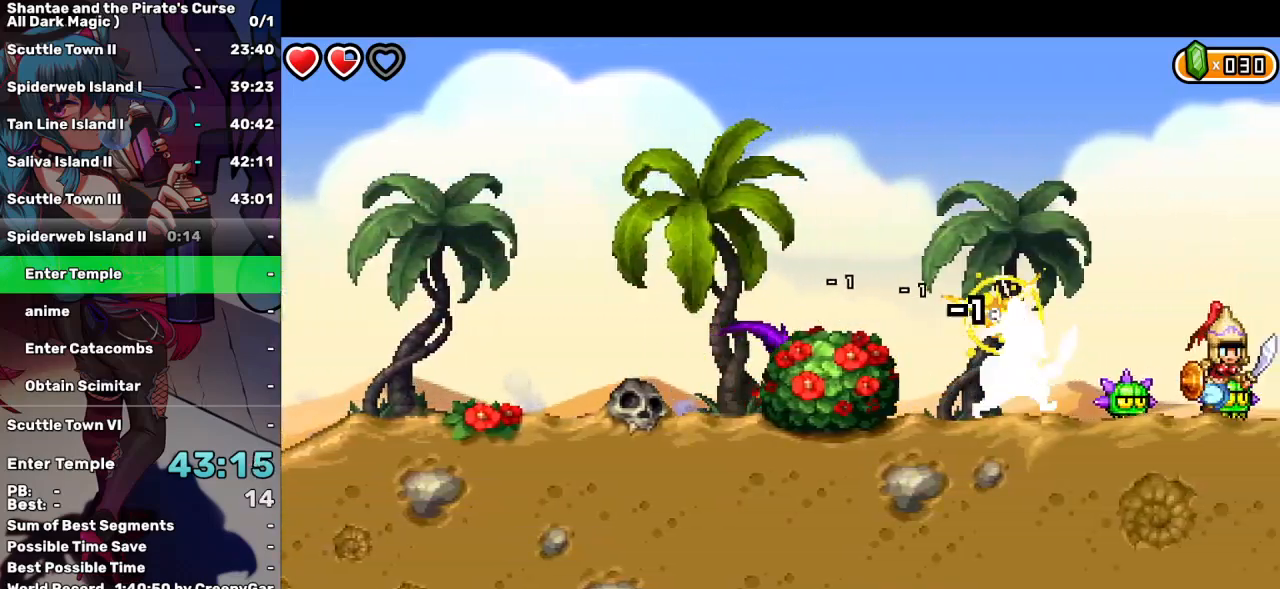
{"keys": ["d", "right"], "events": [[467, "d", "down"]]}
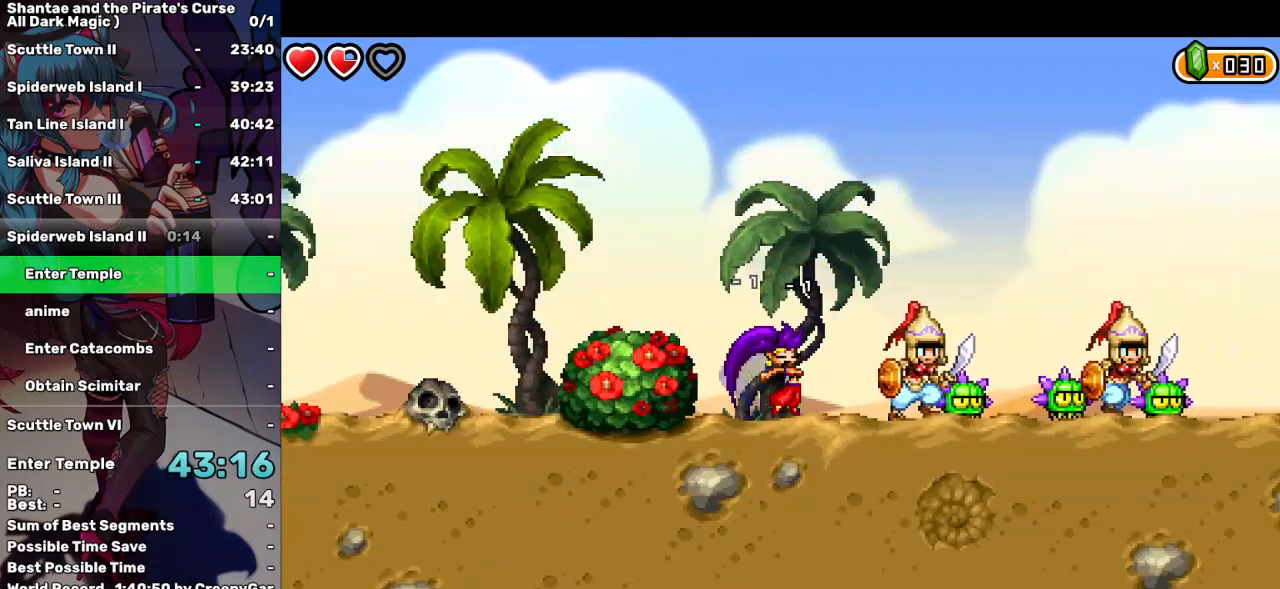
{"keys": ["q", "right"], "events": [[50, "d", "up"], [50, "up", "down"], [434, "up", "up"], [467, "q", "down"]]}
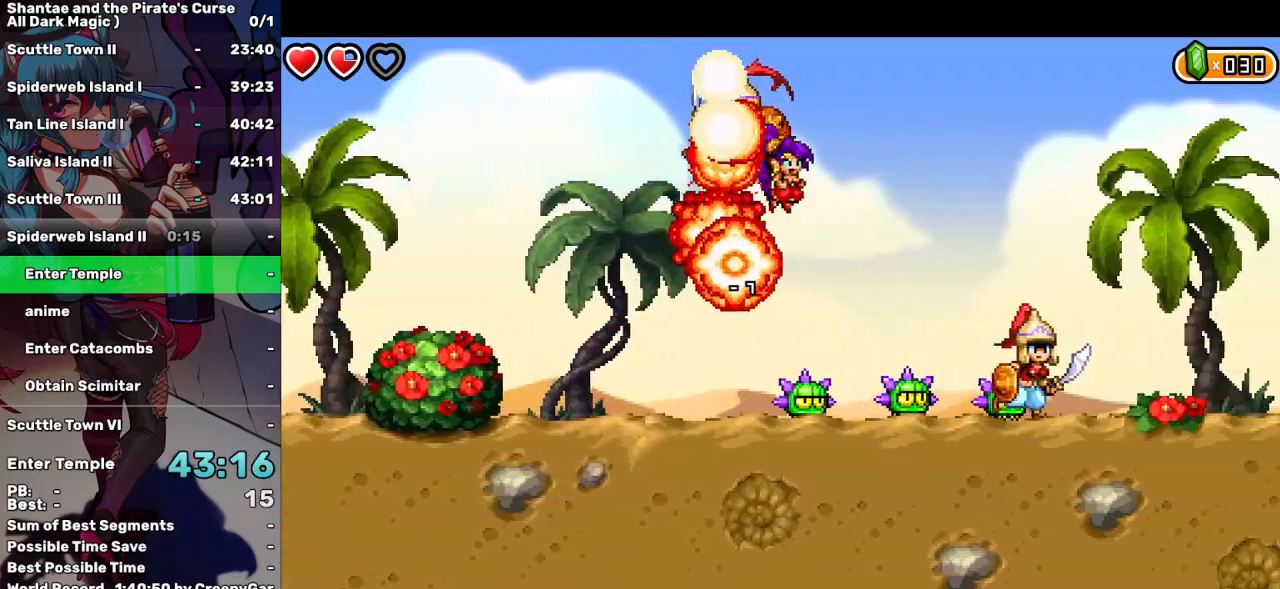
{"keys": ["q", "right"], "events": []}
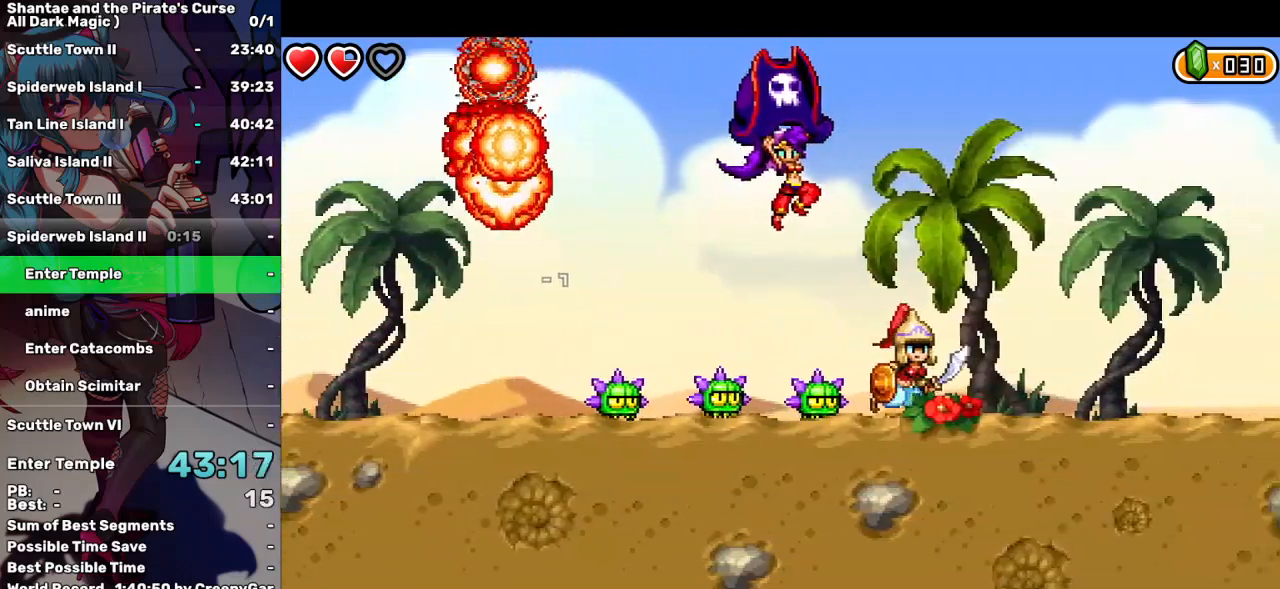
{"keys": ["right"], "events": [[184, "d", "down"], [267, "q", "up"], [367, "d", "up"]]}
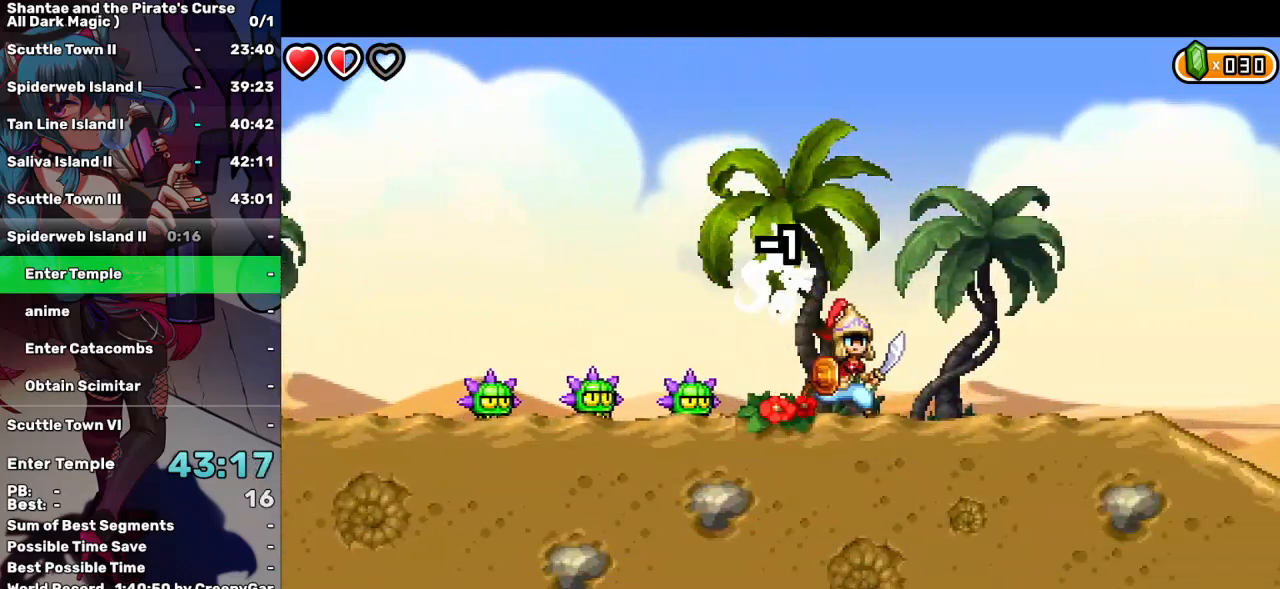
{"keys": ["right"], "events": []}
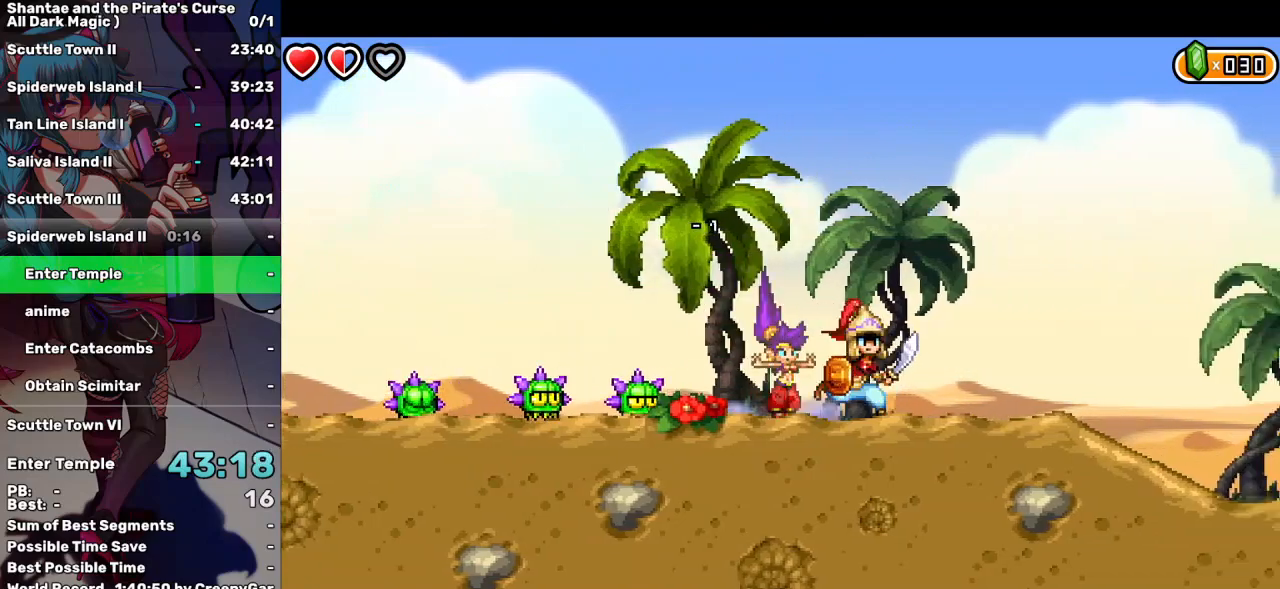
{"keys": ["right"], "events": []}
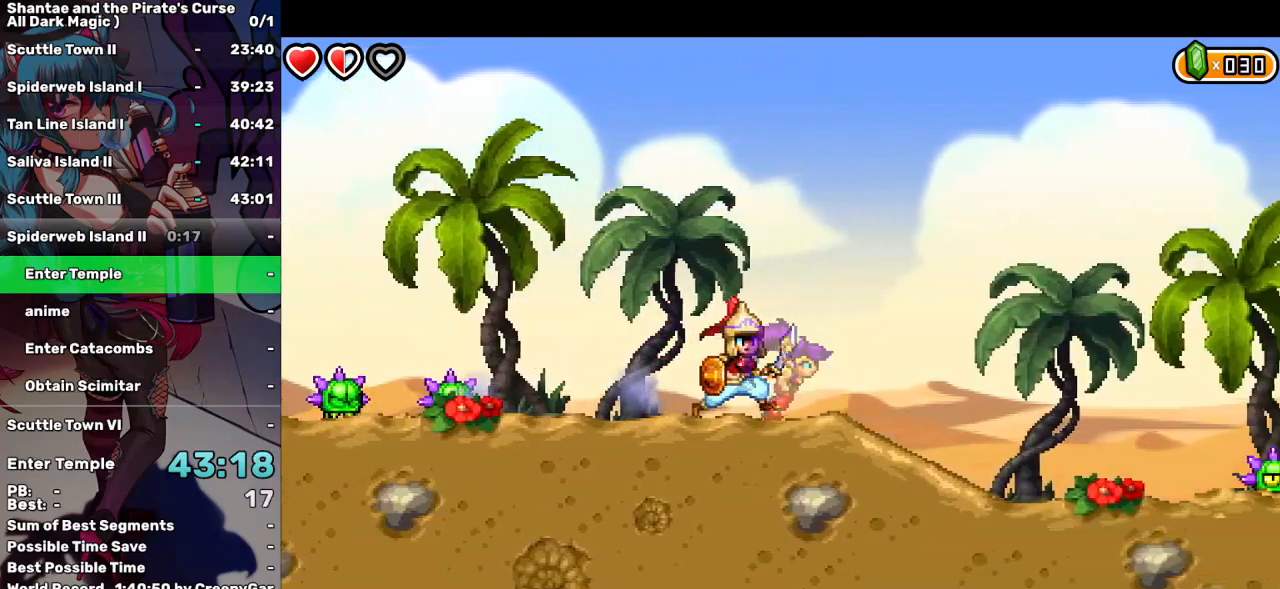
{"keys": ["right"], "events": []}
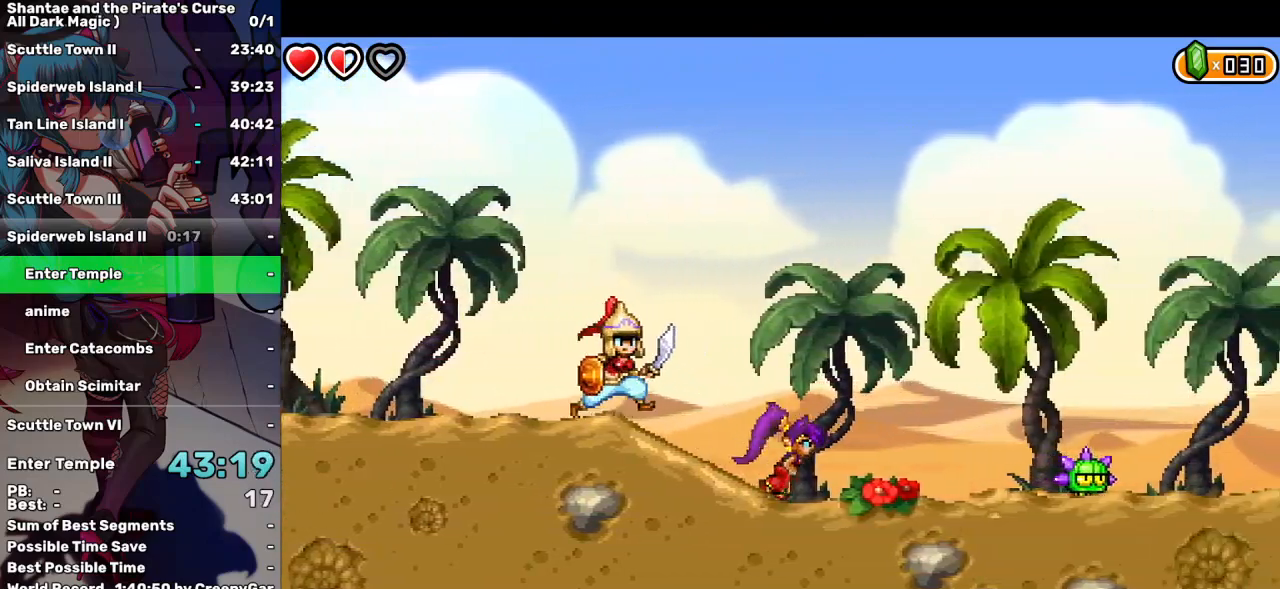
{"keys": ["right", "up"], "events": [[484, "up", "down"]]}